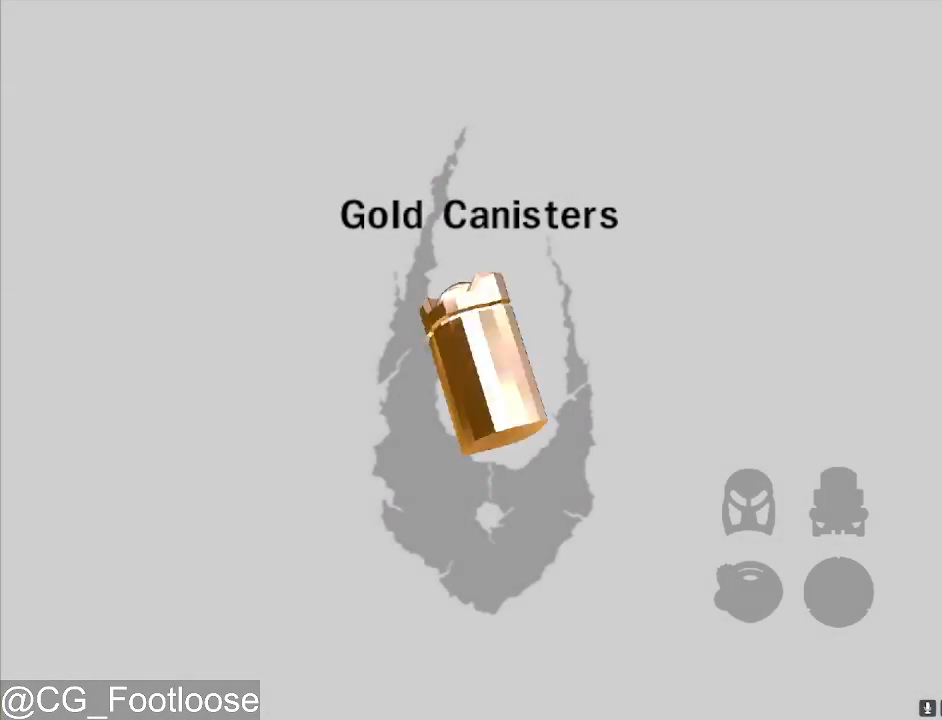
Gameplay with keyboard and mouse; each line is a JSON object with the keys and mouse buttons held at the frame after it. "events" lists presses ("down") and releases ("up") of "1", "a", "d", "down", "escape", "left", "q", "return", "right", "s", "space", "up", "w", "mouse_left", "mouse_wheel_up" and "mouse_wheel_down" between this image and that frame as [ms after this image, input, new state], when the widget could be followed in between. "mouse_left", "mouse_wheel_up", "mouse_wheel_down" = the "left", "wheel_up", "wheel_down" buttons of the "mouse" list. No other keys are recorded. Not read: mouse_move.
{"keys": [], "mouse": ["left"], "events": [[283, "mouse_left", "down"], [383, "mouse_left", "up"], [467, "mouse_left", "down"]]}
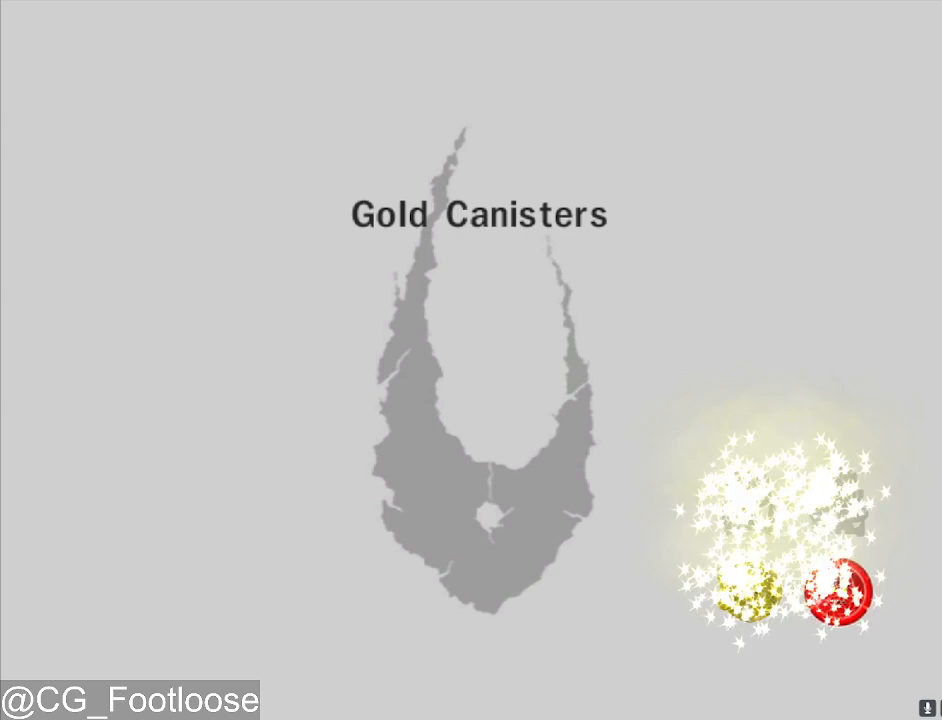
{"keys": [], "mouse": ["left"], "events": [[67, "mouse_left", "up"], [167, "mouse_left", "down"], [250, "mouse_left", "up"], [350, "mouse_left", "down"], [433, "mouse_left", "up"], [483, "mouse_left", "down"]]}
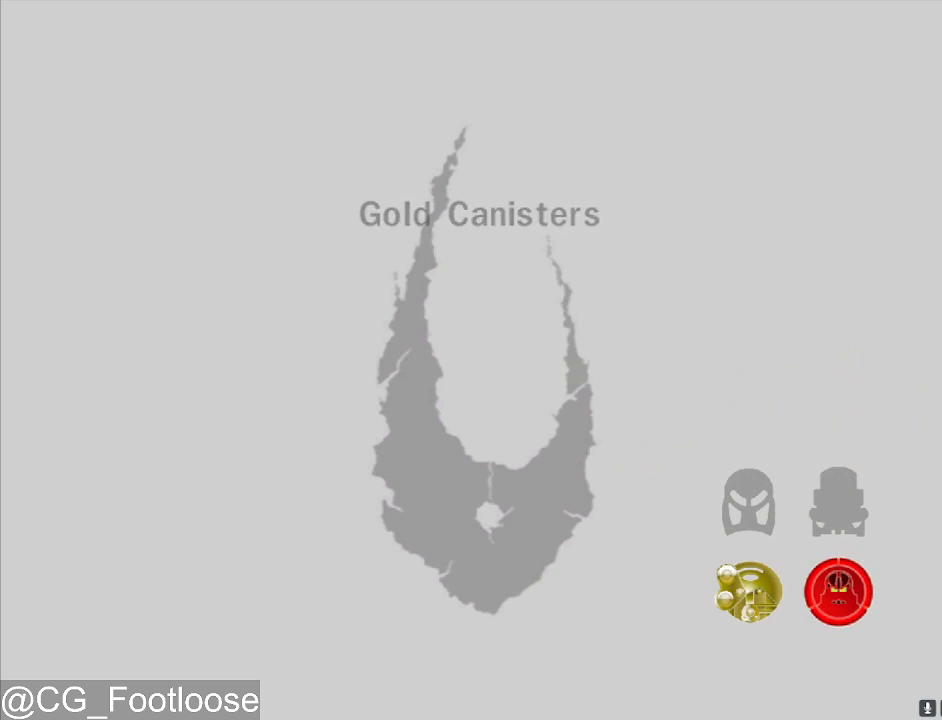
{"keys": [], "mouse": [], "events": [[83, "mouse_left", "up"], [217, "mouse_left", "down"], [317, "mouse_left", "up"], [417, "mouse_left", "down"], [500, "mouse_left", "up"]]}
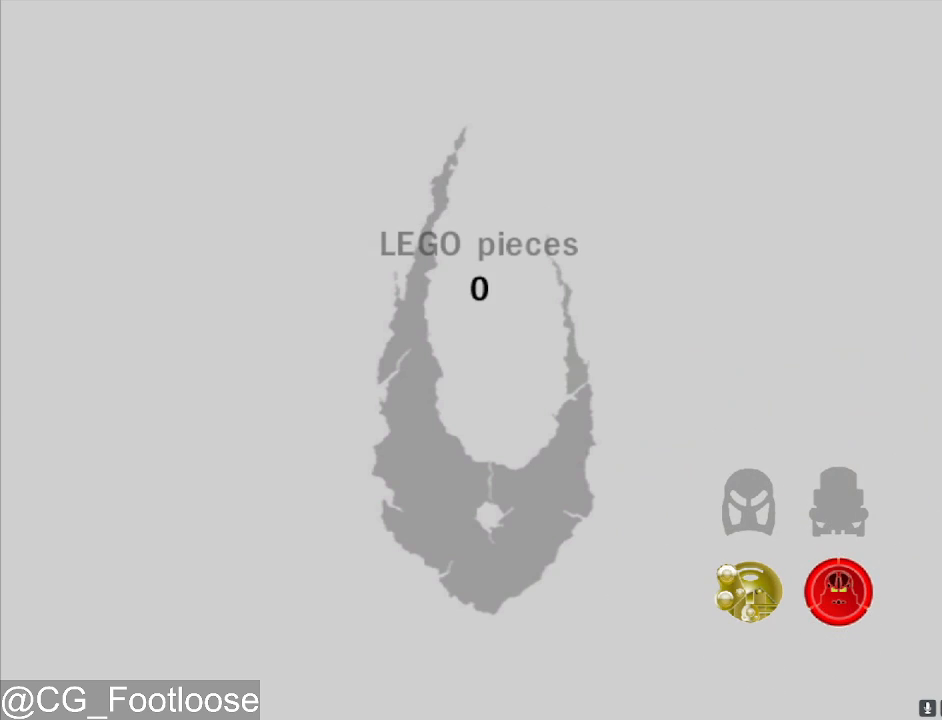
{"keys": [], "mouse": [], "events": [[100, "mouse_left", "down"], [233, "mouse_left", "up"], [333, "mouse_left", "down"], [433, "mouse_left", "up"]]}
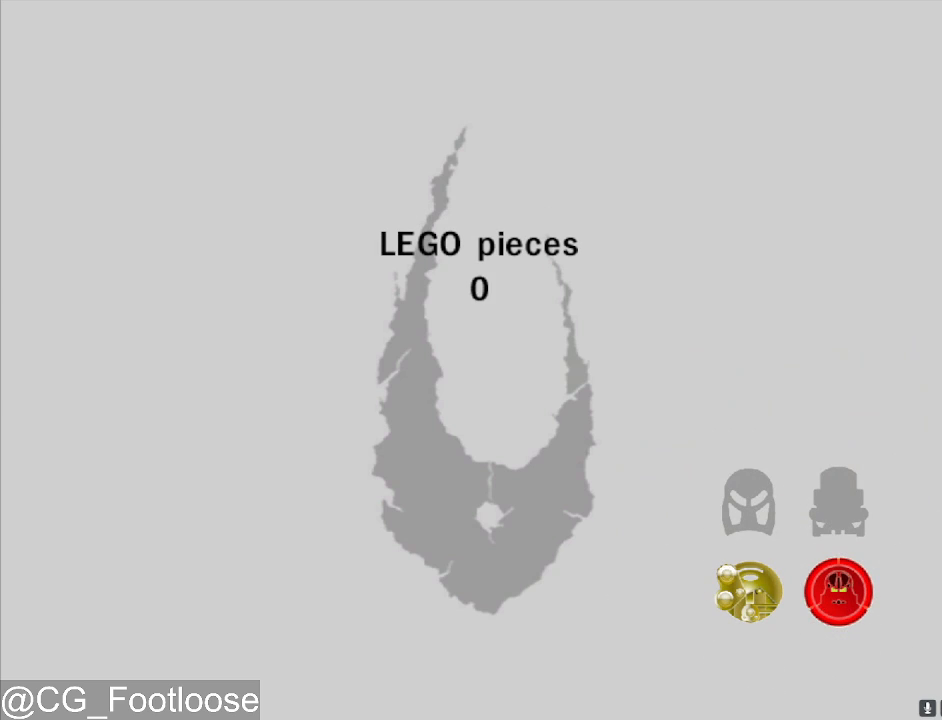
{"keys": [], "mouse": [], "events": [[17, "mouse_left", "down"], [117, "mouse_left", "up"], [200, "mouse_left", "down"], [300, "mouse_left", "up"], [400, "mouse_left", "down"], [483, "mouse_left", "up"]]}
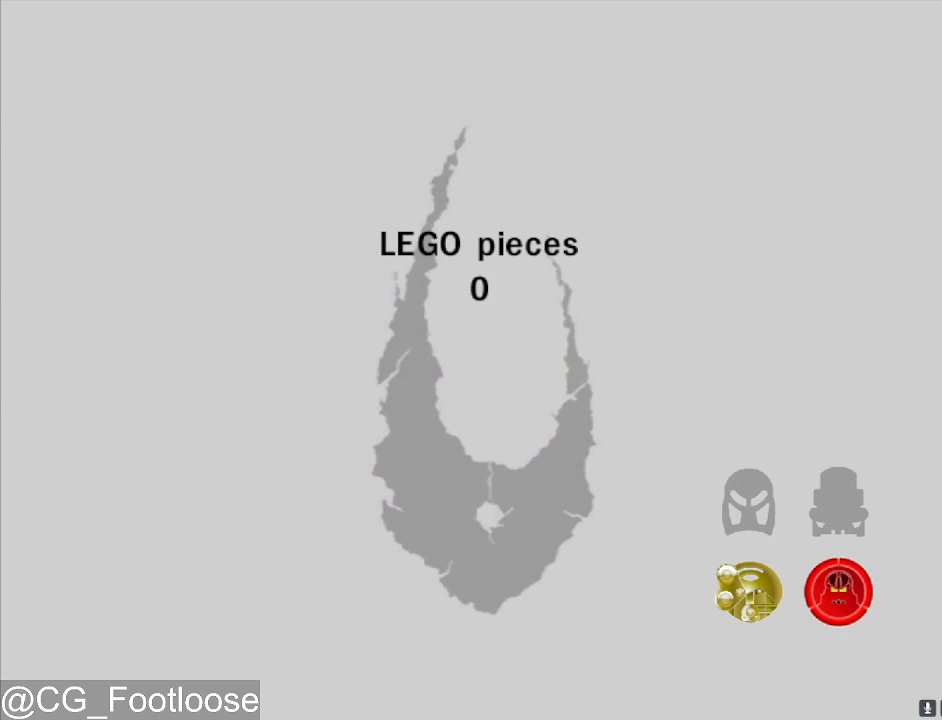
{"keys": [], "mouse": ["left"], "events": [[83, "mouse_left", "down"], [233, "mouse_left", "up"], [267, "mouse_left", "down"], [417, "mouse_left", "up"], [450, "mouse_left", "down"]]}
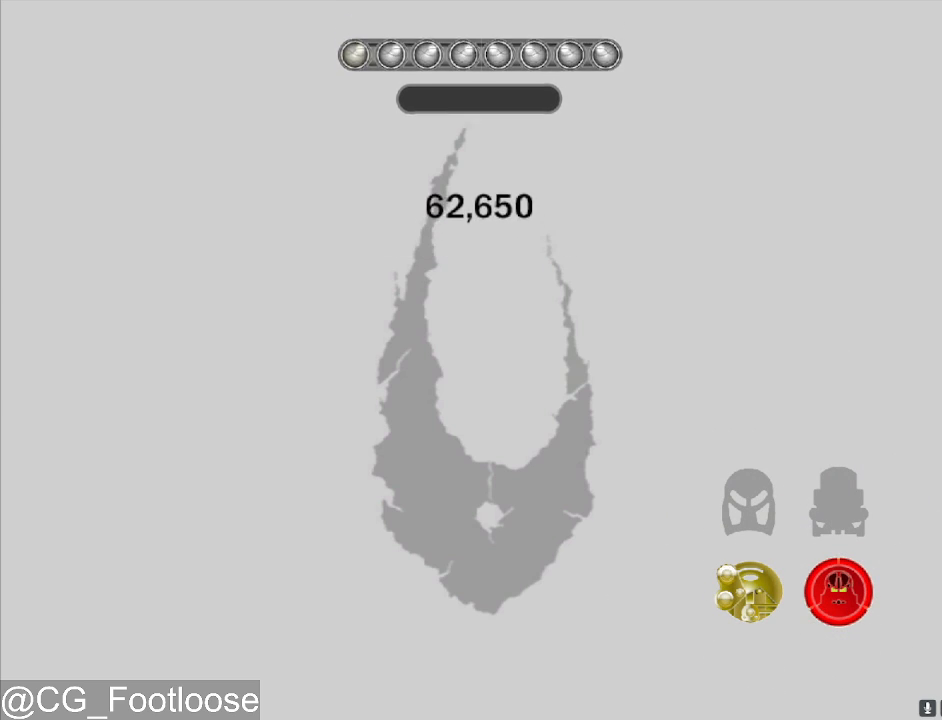
{"keys": [], "mouse": [], "events": [[50, "mouse_left", "up"], [150, "mouse_left", "down"], [283, "mouse_left", "up"], [383, "mouse_left", "down"], [483, "mouse_left", "up"]]}
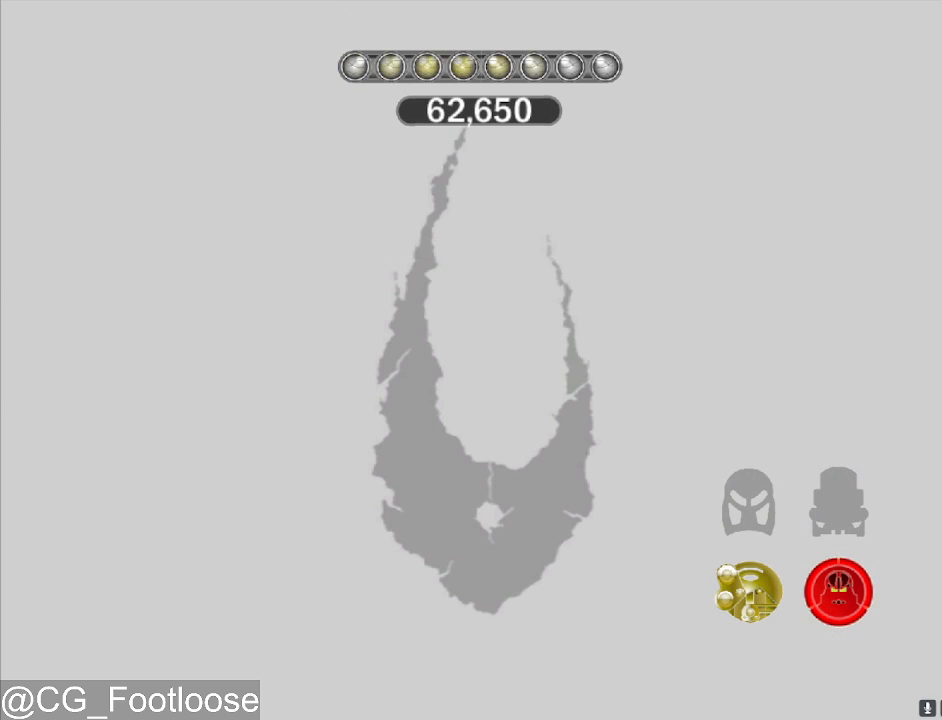
{"keys": [], "mouse": ["left"], "events": [[67, "mouse_left", "down"], [117, "mouse_left", "up"], [200, "mouse_left", "down"], [350, "mouse_left", "up"], [450, "mouse_left", "down"]]}
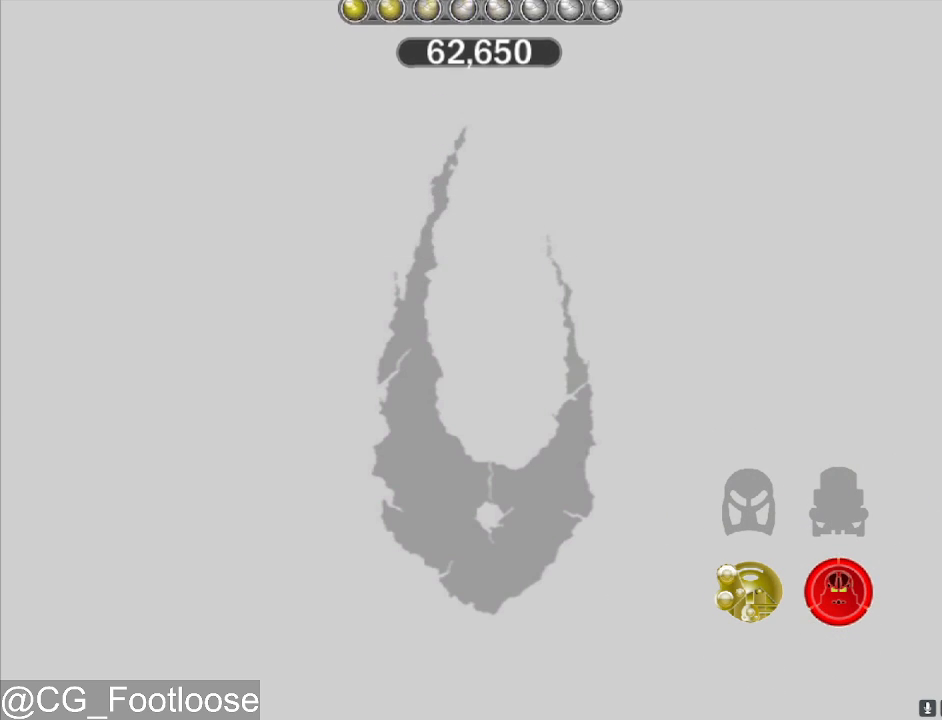
{"keys": [], "mouse": ["left"], "events": [[33, "mouse_left", "up"], [83, "mouse_left", "down"], [217, "mouse_left", "up"], [317, "mouse_left", "down"], [417, "mouse_left", "up"], [500, "mouse_left", "down"]]}
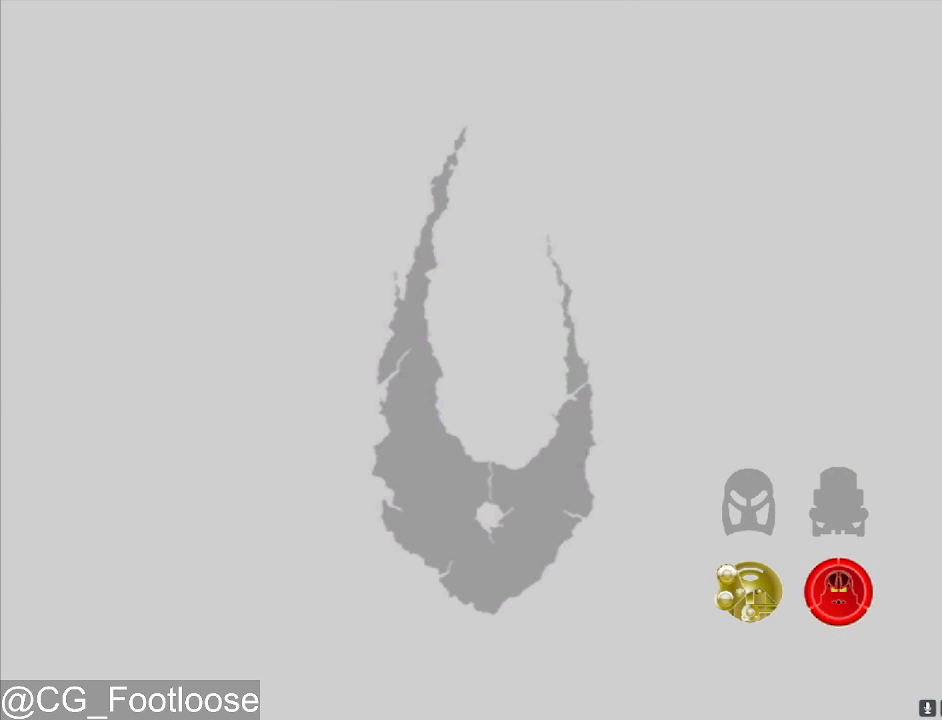
{"keys": [], "mouse": ["left"], "events": [[100, "mouse_left", "up"], [200, "mouse_left", "down"], [283, "mouse_left", "up"], [433, "mouse_left", "down"]]}
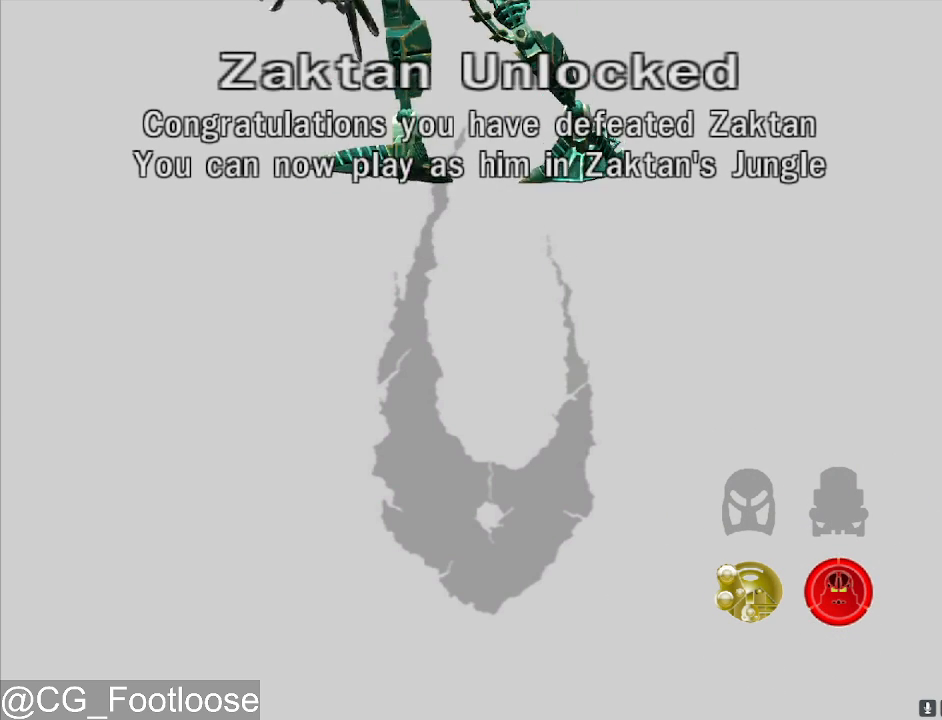
{"keys": [], "mouse": ["left"], "events": [[17, "mouse_left", "up"], [117, "mouse_left", "down"], [167, "mouse_left", "up"], [300, "mouse_left", "down"], [400, "mouse_left", "up"], [483, "mouse_left", "down"]]}
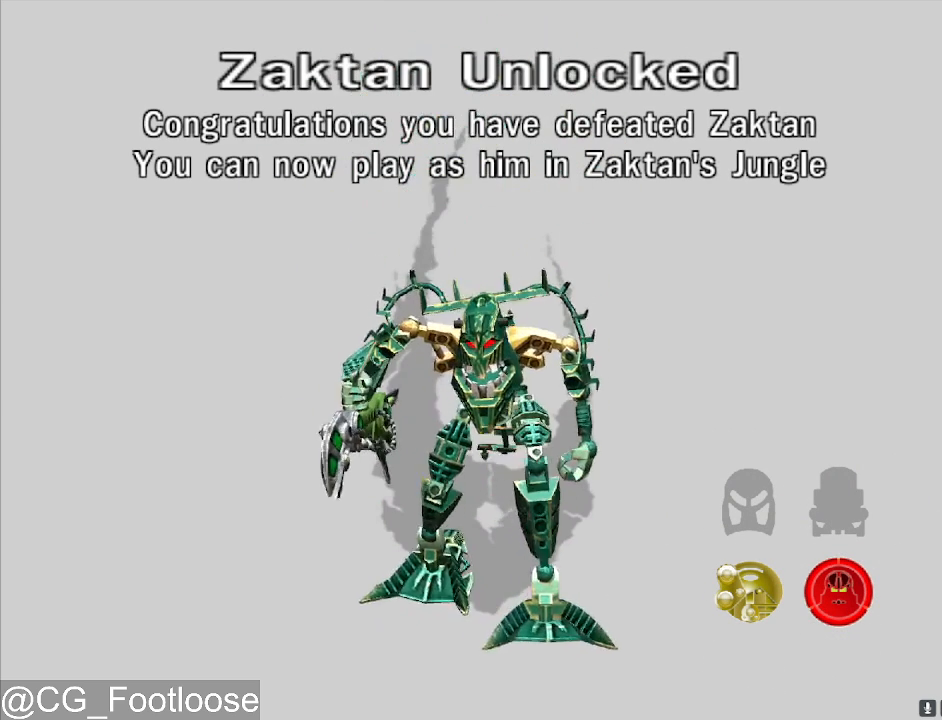
{"keys": [], "mouse": [], "events": [[83, "mouse_left", "up"], [183, "mouse_left", "down"], [267, "mouse_left", "up"], [367, "mouse_left", "down"], [450, "mouse_left", "up"]]}
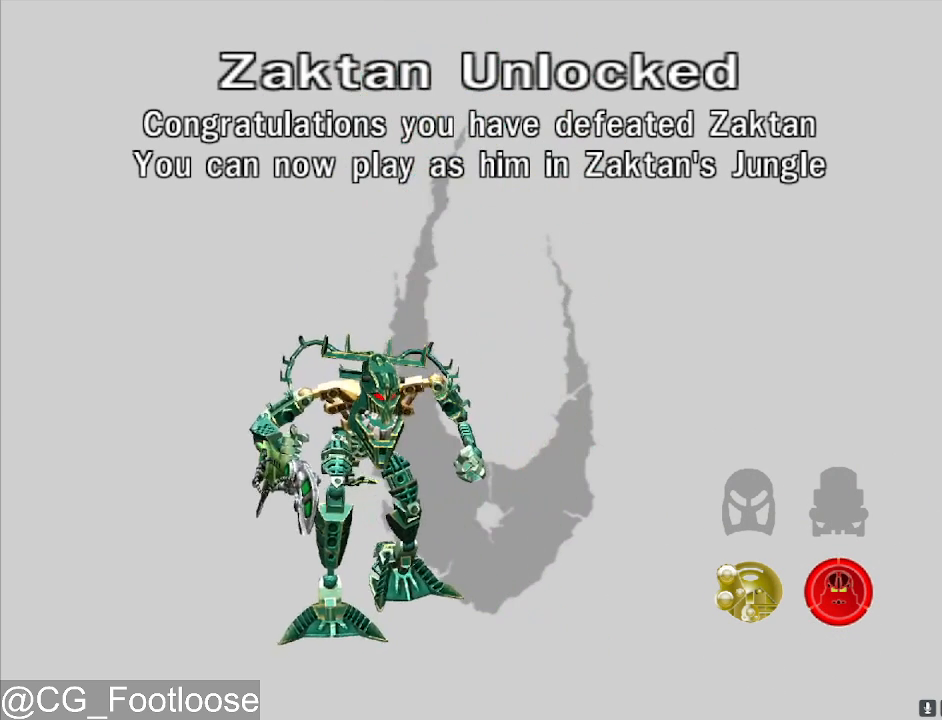
{"keys": [], "mouse": ["left"], "events": [[50, "mouse_left", "down"], [150, "mouse_left", "up"], [283, "mouse_left", "down"], [383, "mouse_left", "up"], [467, "mouse_left", "down"]]}
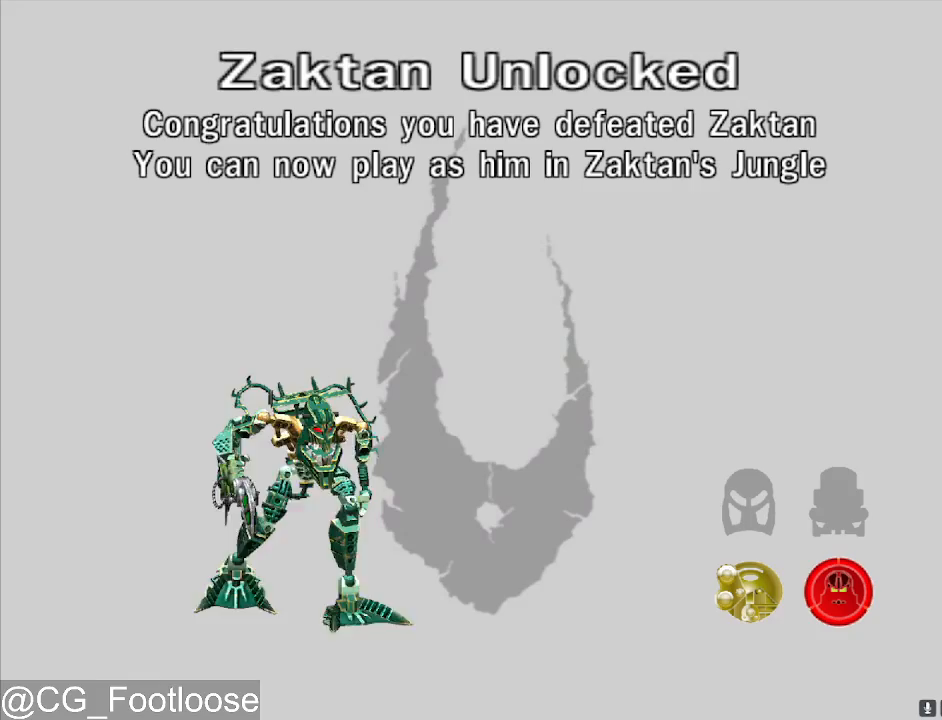
{"keys": [], "mouse": [], "events": [[67, "mouse_left", "up"], [167, "mouse_left", "down"], [250, "mouse_left", "up"], [350, "mouse_left", "down"], [483, "mouse_left", "up"]]}
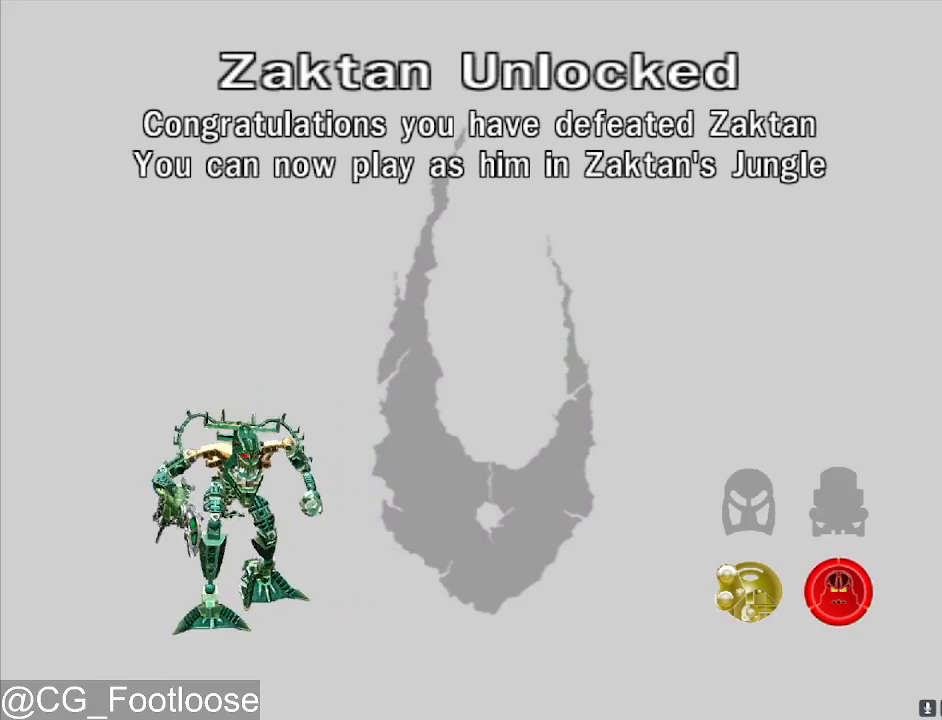
{"keys": [], "mouse": ["left"], "events": [[33, "mouse_left", "down"], [183, "mouse_left", "up"], [217, "mouse_left", "down"], [317, "mouse_left", "up"], [417, "mouse_left", "down"]]}
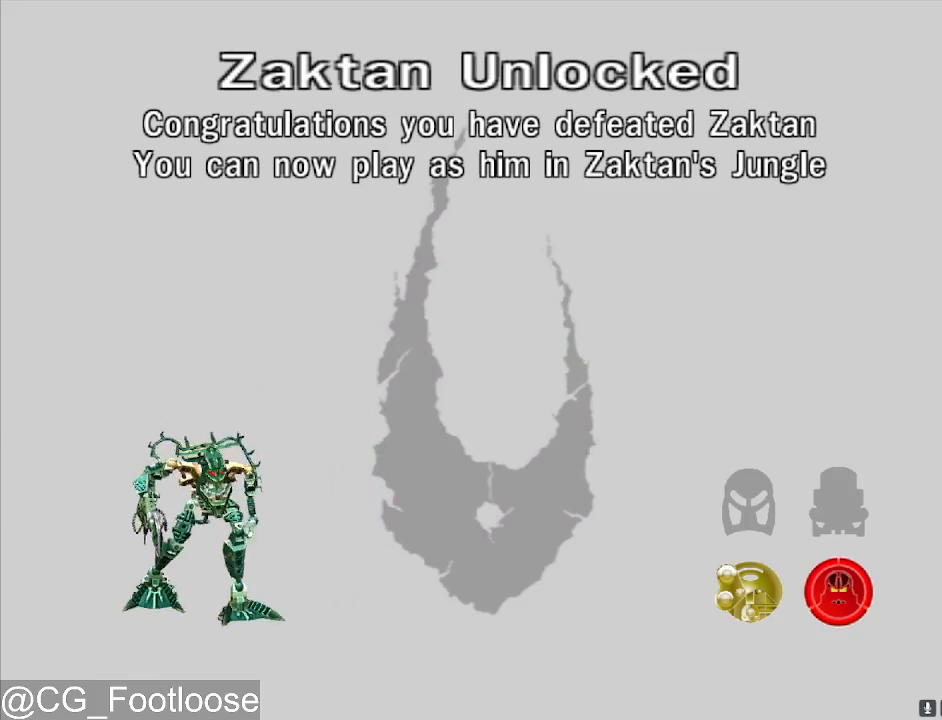
{"keys": [], "mouse": [], "events": [[50, "mouse_left", "up"], [150, "mouse_left", "down"], [233, "mouse_left", "up"], [333, "mouse_left", "down"], [433, "mouse_left", "up"]]}
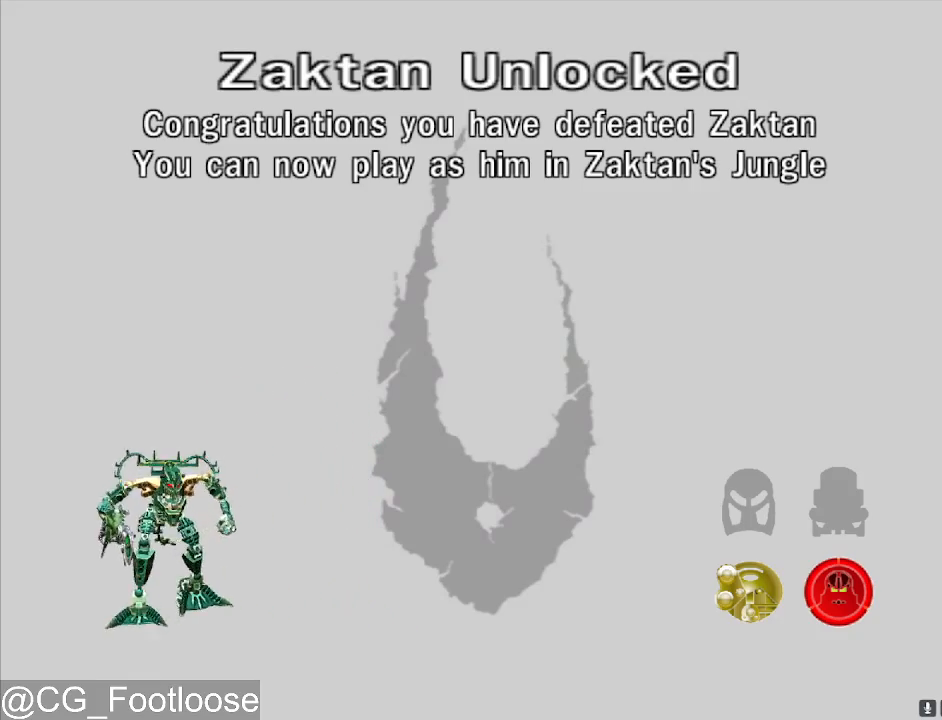
{"keys": [], "mouse": ["left"], "events": [[17, "mouse_left", "down"], [167, "mouse_left", "up"], [250, "mouse_left", "down"], [350, "mouse_left", "up"], [450, "mouse_left", "down"]]}
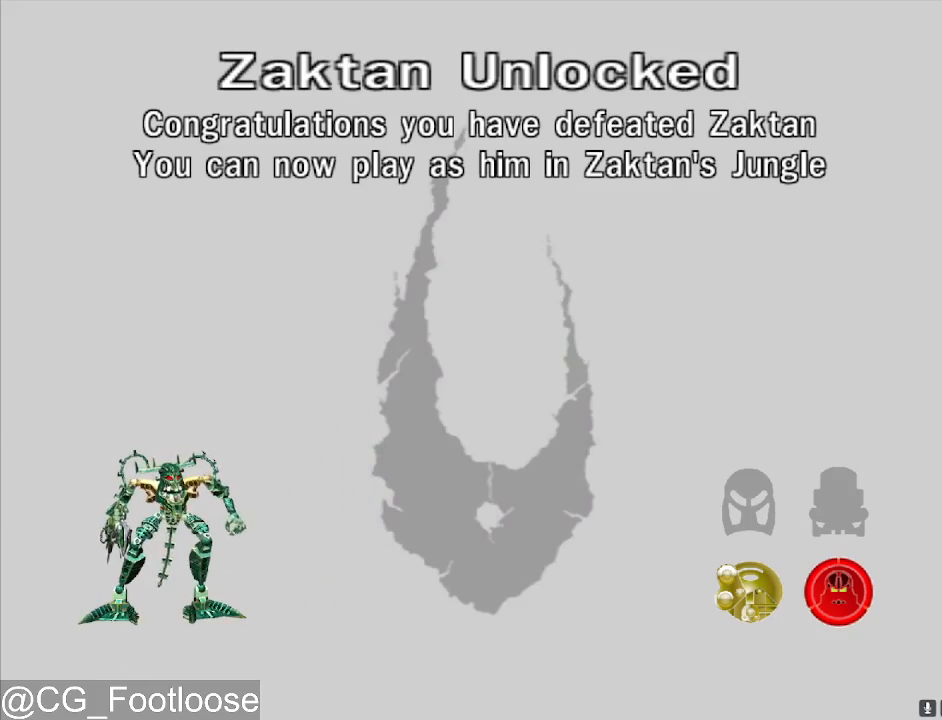
{"keys": [], "mouse": [], "events": [[83, "mouse_left", "up"], [183, "mouse_left", "down"], [267, "mouse_left", "up"], [367, "mouse_left", "down"], [500, "mouse_left", "up"]]}
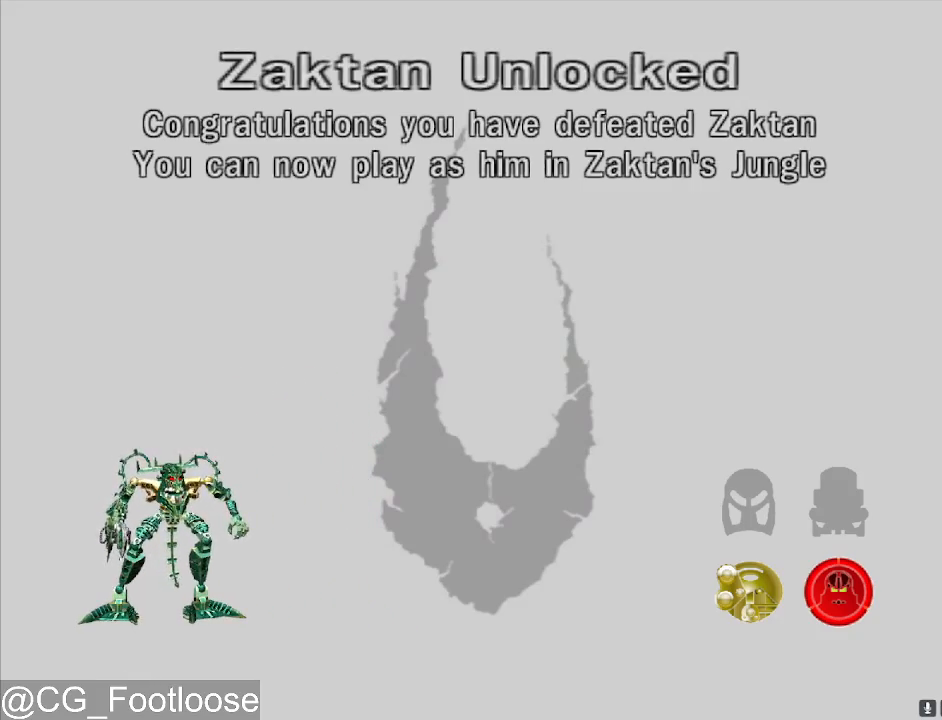
{"keys": [], "mouse": [], "events": [[150, "mouse_left", "down"], [250, "mouse_left", "up"], [333, "mouse_left", "down"], [467, "mouse_left", "up"]]}
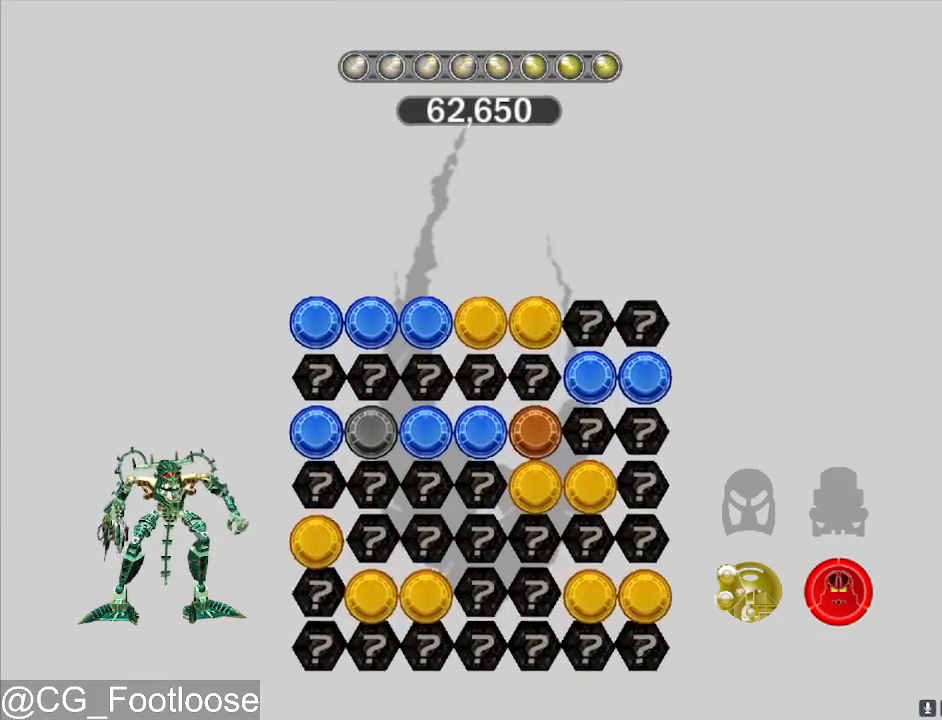
{"keys": [], "mouse": ["left"], "events": [[67, "mouse_left", "down"], [167, "mouse_left", "up"], [250, "mouse_left", "down"], [350, "mouse_left", "up"], [450, "mouse_left", "down"]]}
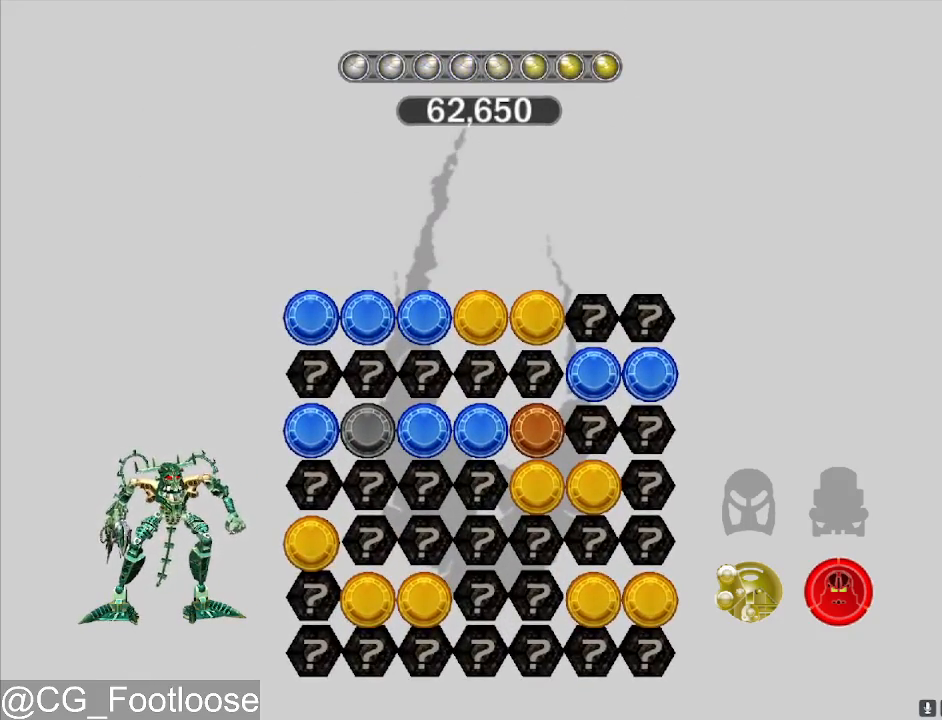
{"keys": [], "mouse": [], "events": [[33, "mouse_left", "up"], [183, "mouse_left", "down"], [267, "mouse_left", "up"], [367, "mouse_left", "down"], [500, "mouse_left", "up"]]}
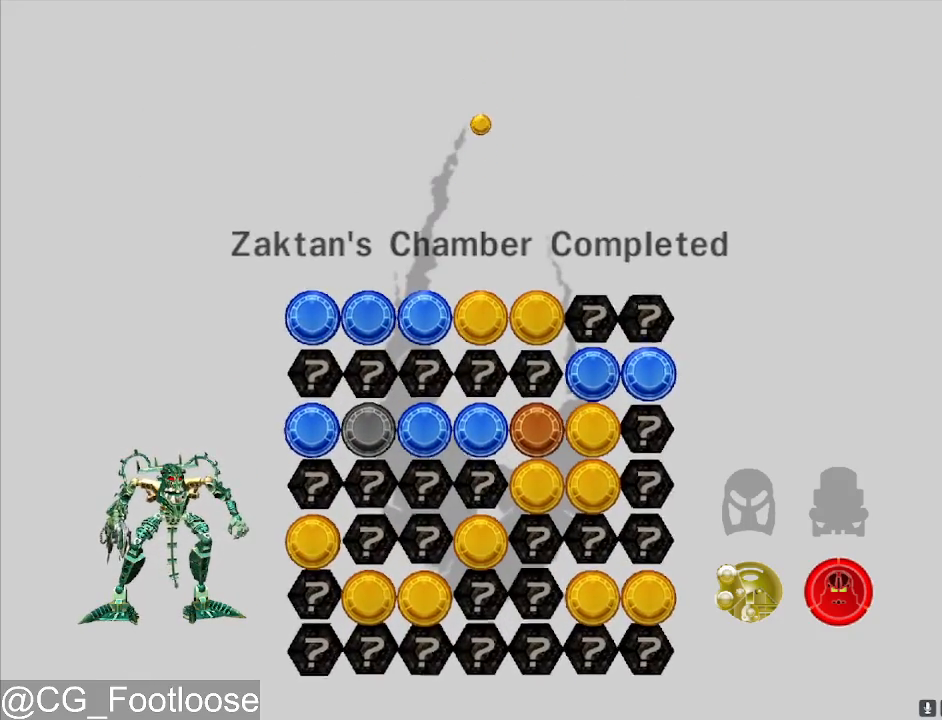
{"keys": [], "mouse": [], "events": [[200, "mouse_left", "down"], [283, "mouse_left", "up"]]}
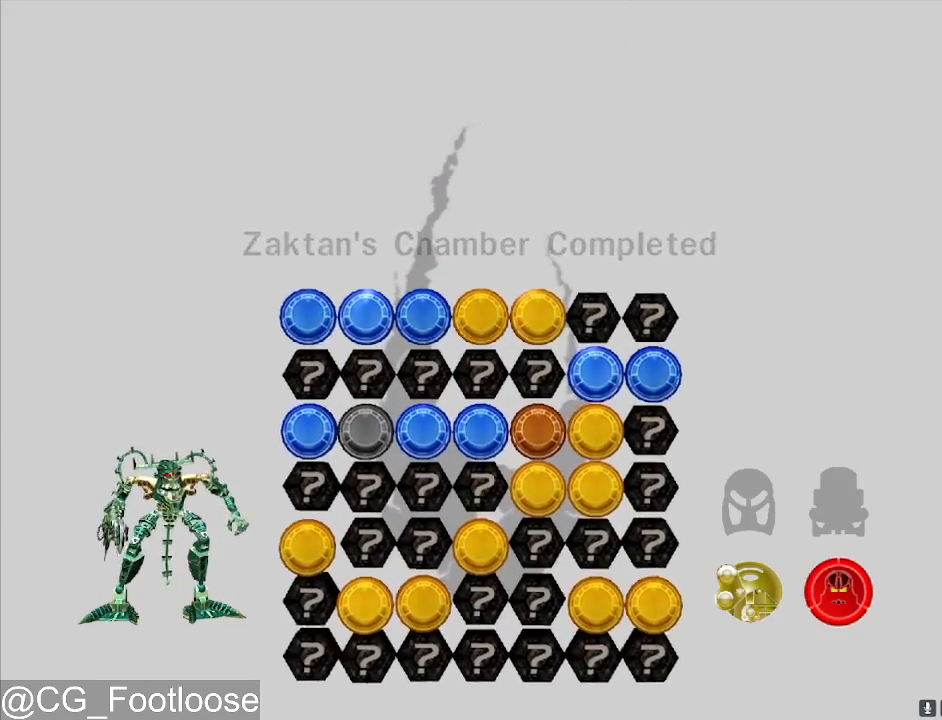
{"keys": [], "mouse": ["left"], "events": [[300, "mouse_left", "down"], [350, "mouse_left", "up"], [483, "mouse_left", "down"]]}
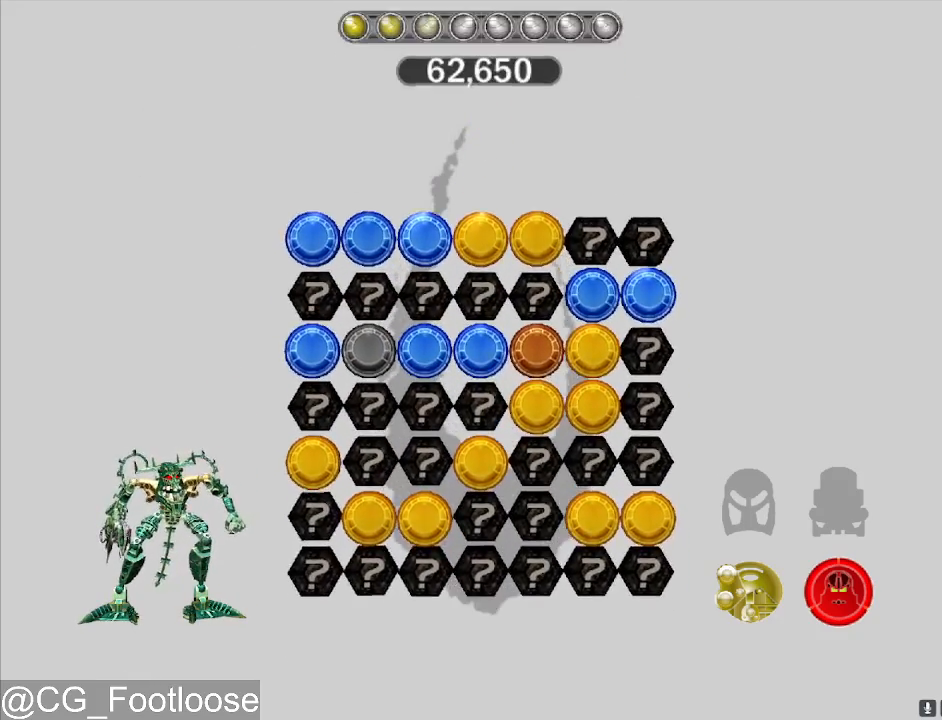
{"keys": [], "mouse": [], "events": [[33, "mouse_left", "up"], [133, "mouse_left", "down"], [217, "mouse_left", "up"], [317, "mouse_left", "down"], [417, "mouse_left", "up"]]}